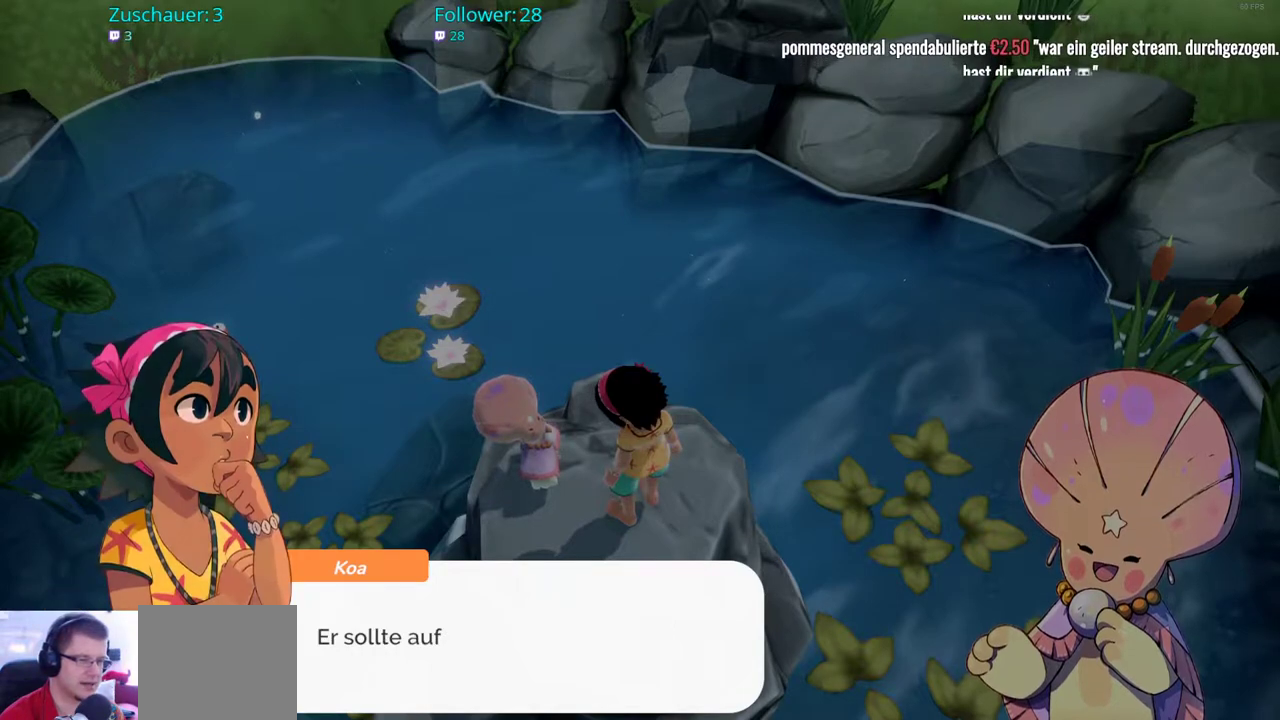
Gameplay with a controller (Xbox layout); each line is a JSON object with the inputs held at the frame after it. "events" lists button and stick changes between this image and that frame as [ms after this image, input, new state], when the widget could be followed in between. Not read: L3 R3.
{"buttons": [], "left_stick": "center", "right_stick": "center", "events": []}
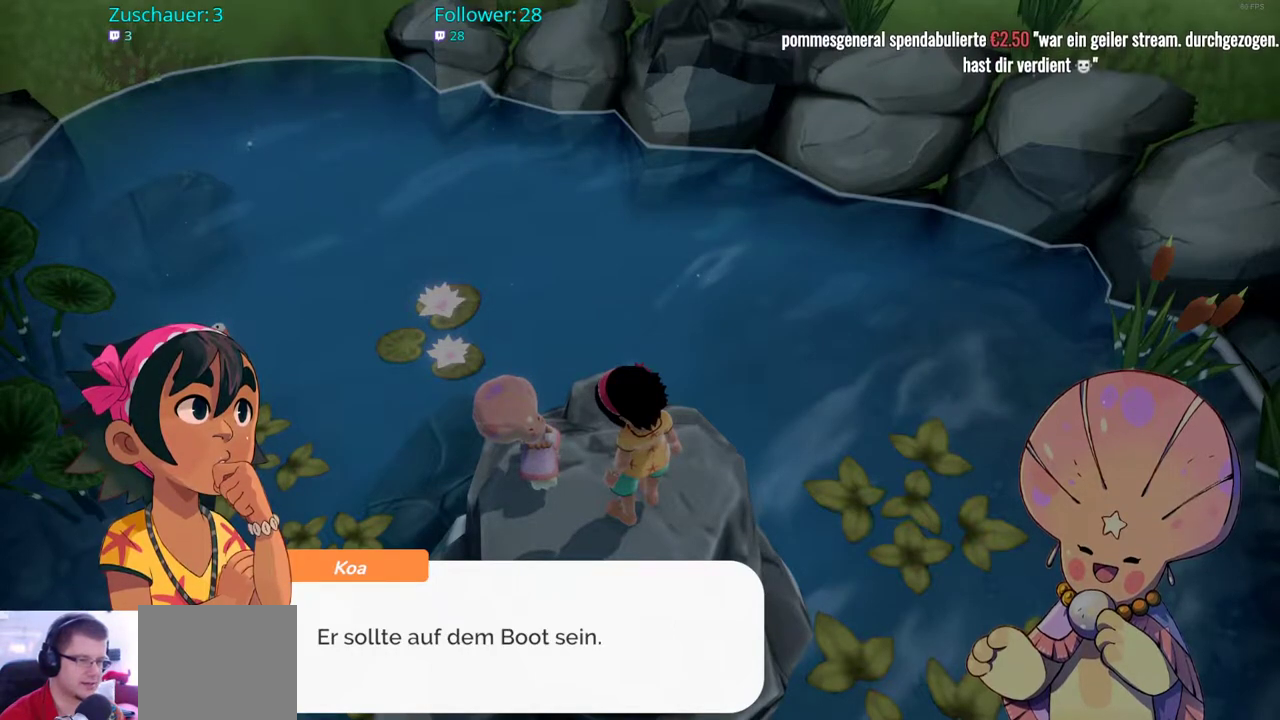
{"buttons": [], "left_stick": "center", "right_stick": "center", "events": []}
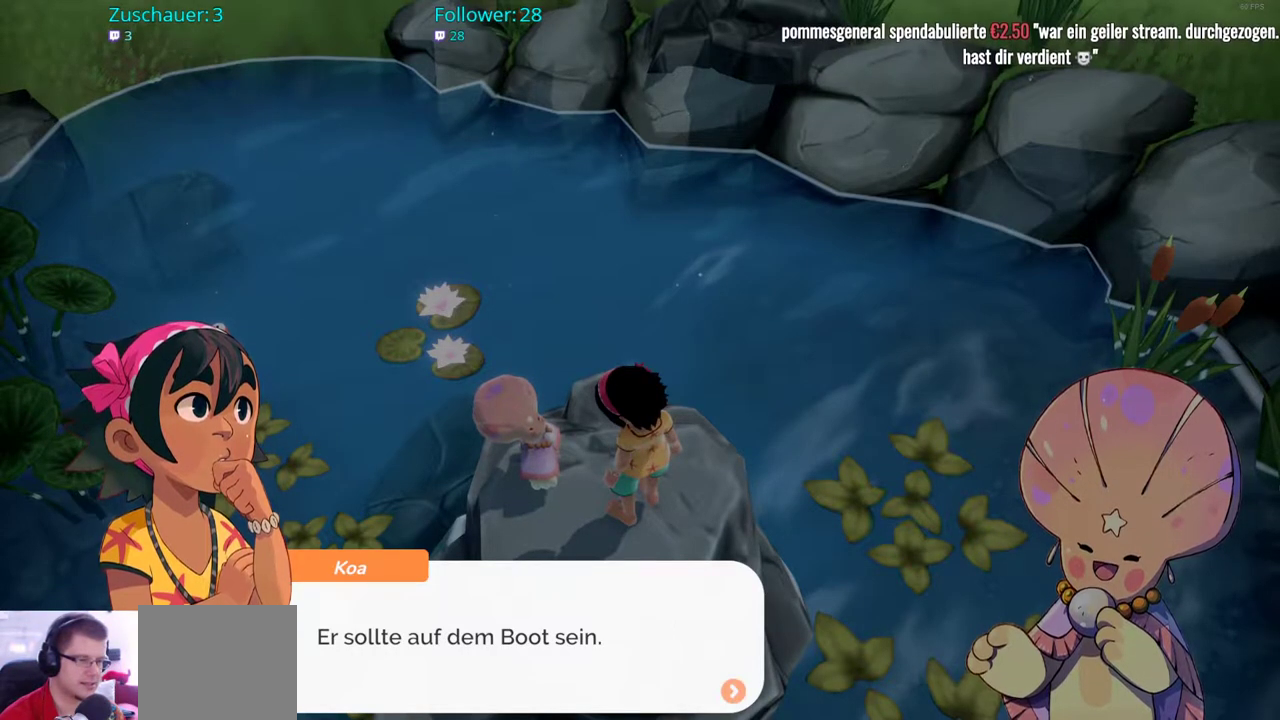
{"buttons": [], "left_stick": "center", "right_stick": "center", "events": [[383, "A", "down"], [500, "A", "up"]]}
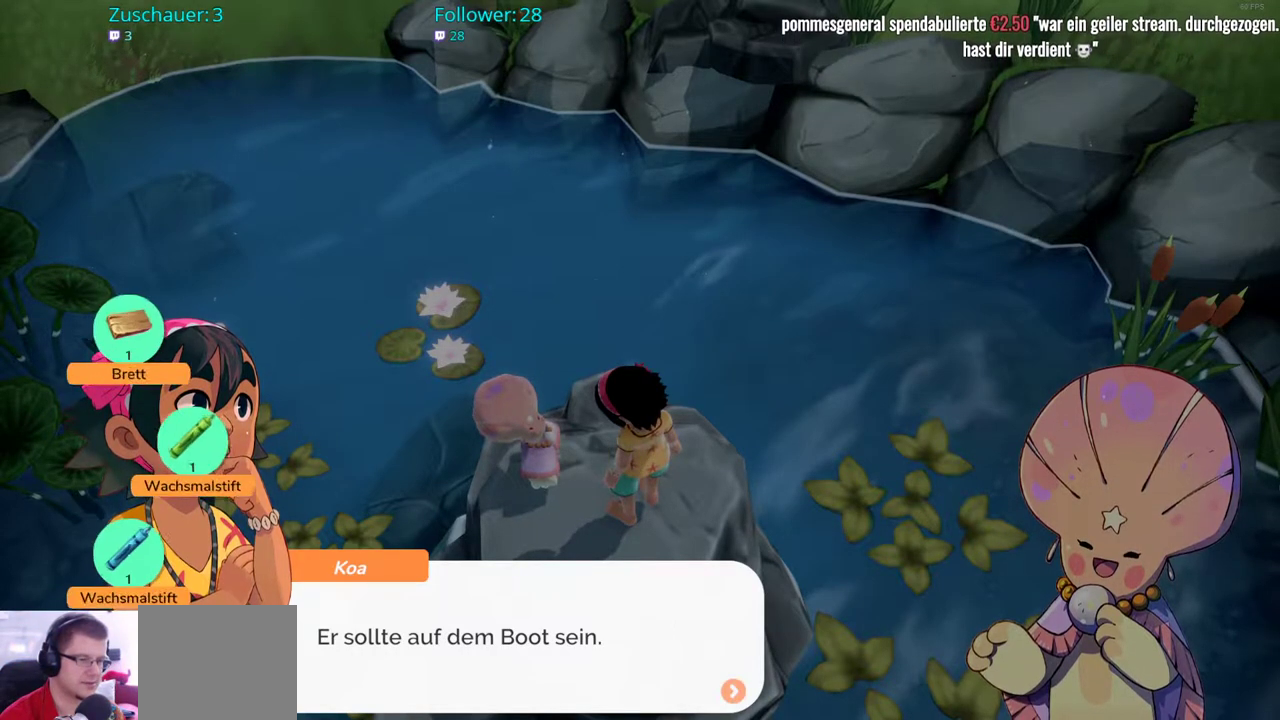
{"buttons": [], "left_stick": "center", "right_stick": "center", "events": []}
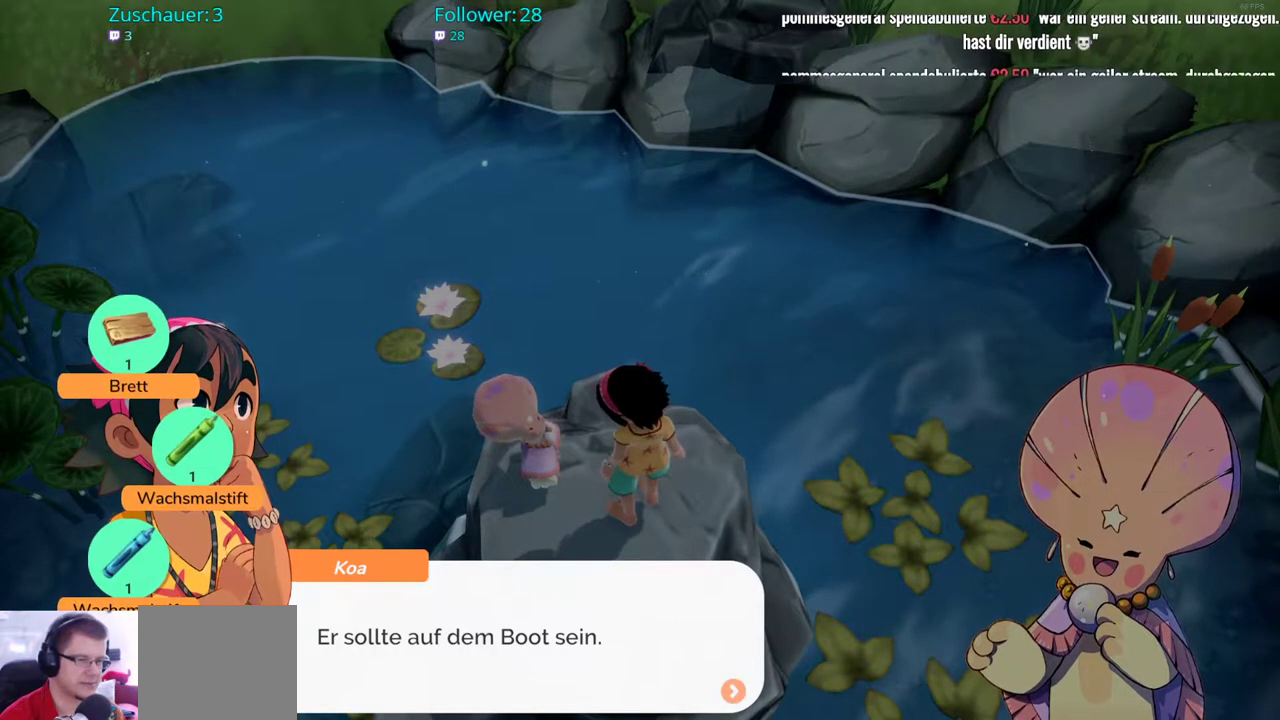
{"buttons": [], "left_stick": "center", "right_stick": "center", "events": []}
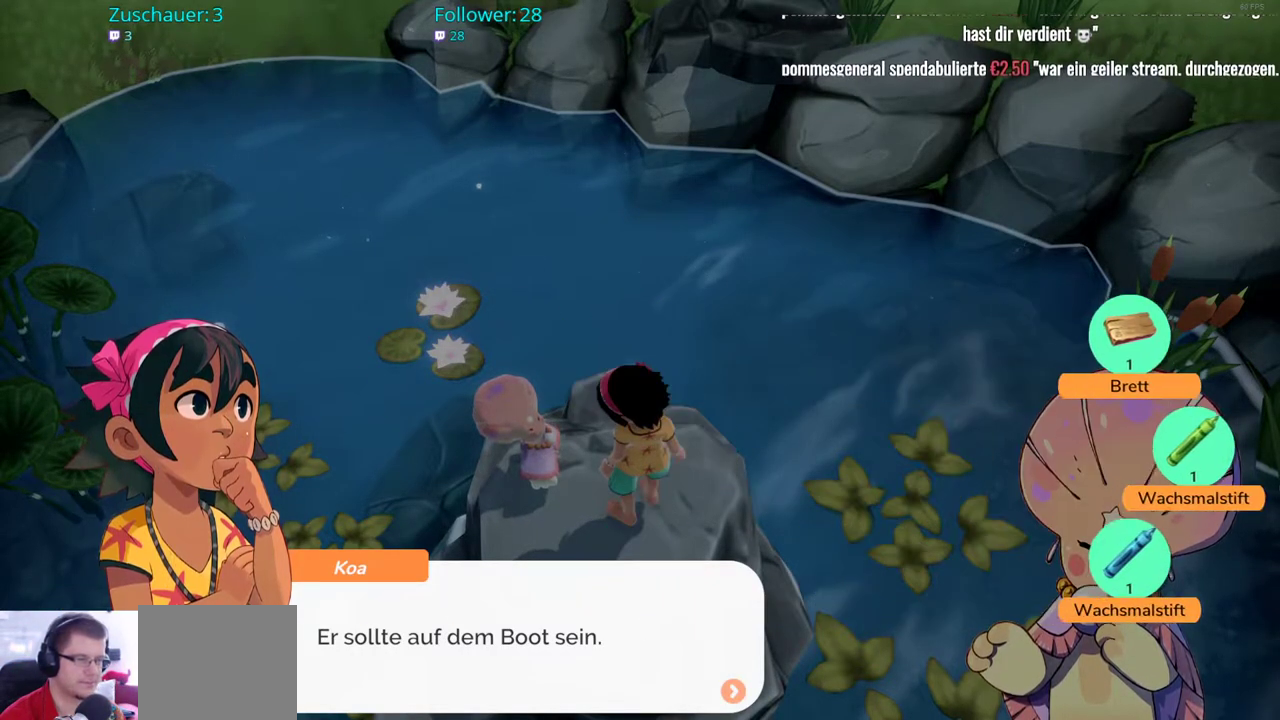
{"buttons": [], "left_stick": "center", "right_stick": "center", "events": []}
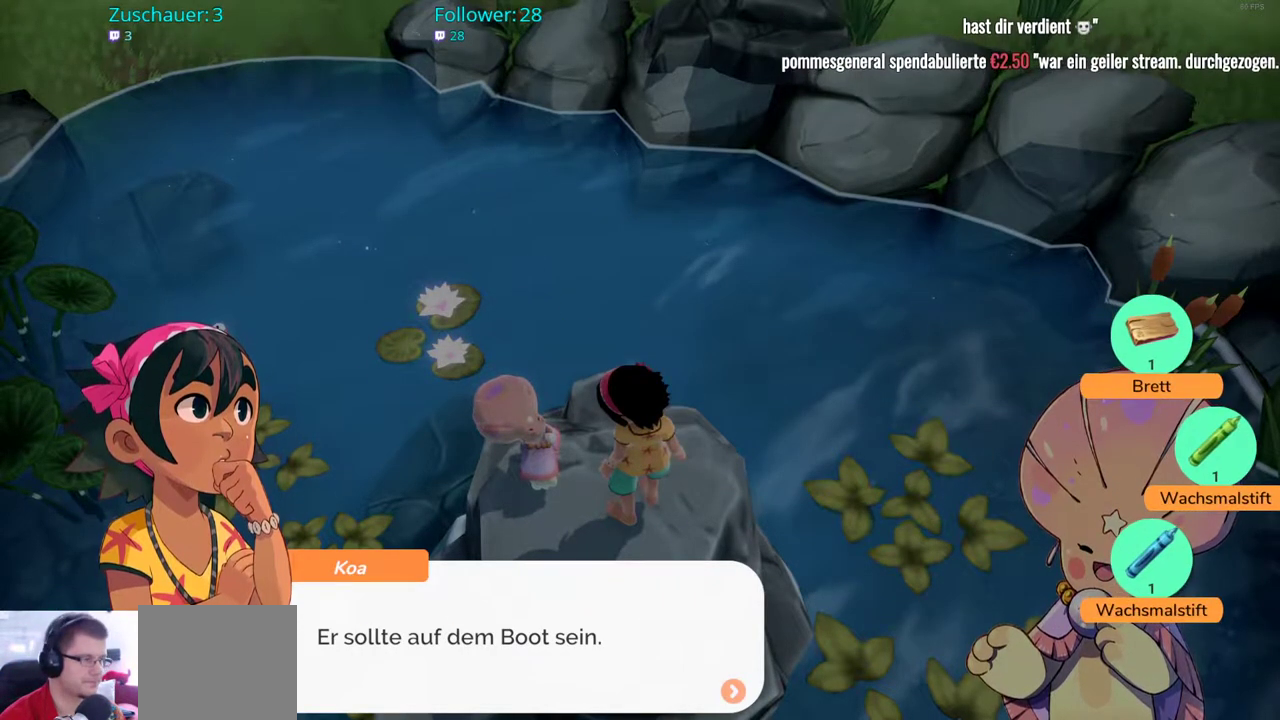
{"buttons": [], "left_stick": "center", "right_stick": "center", "events": []}
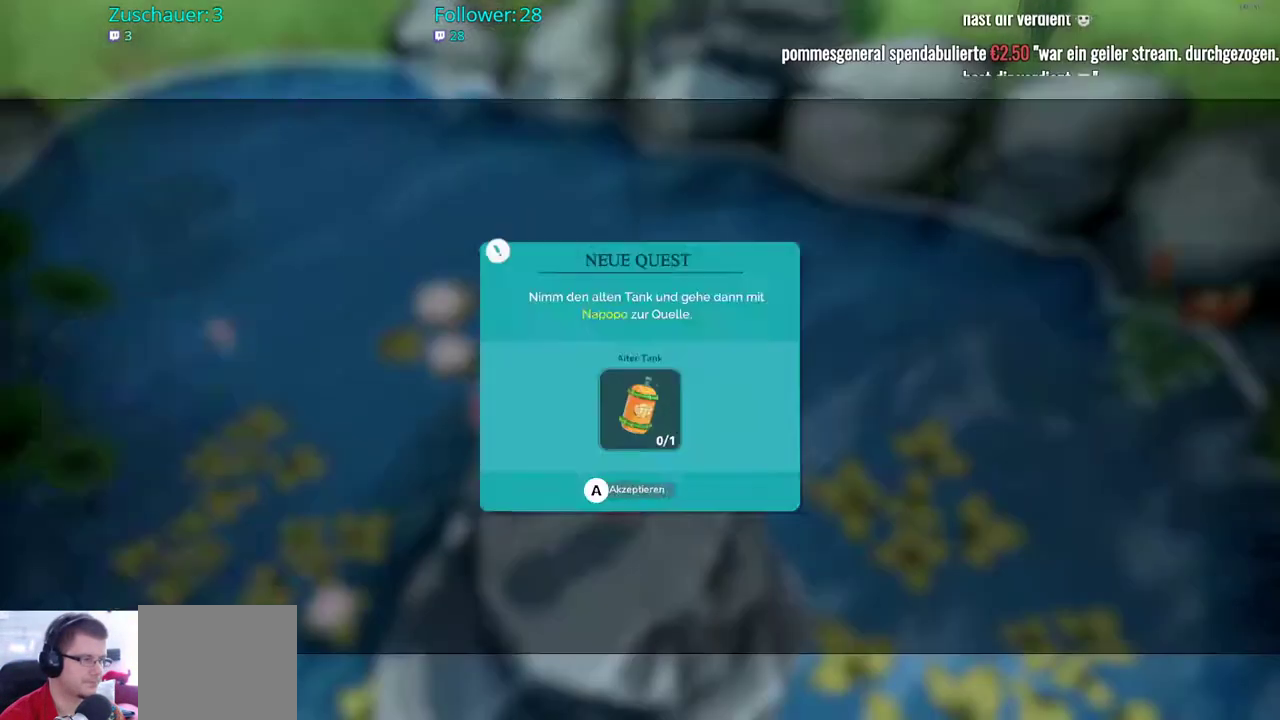
{"buttons": [], "left_stick": "center", "right_stick": "center", "events": [[33, "A", "down"], [167, "A", "up"]]}
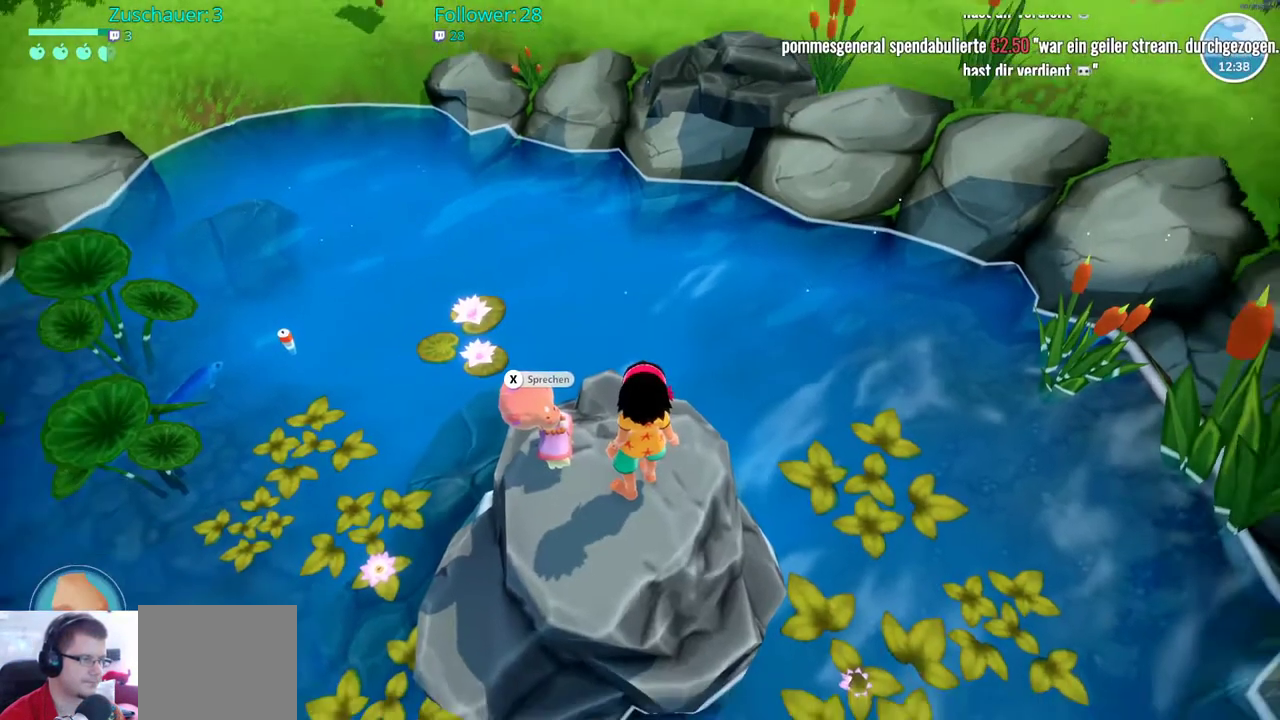
{"buttons": [], "left_stick": "up", "right_stick": "center", "events": [[300, "left_stick", "up"], [350, "right_stick", "up-left"], [467, "right_stick", "center"]]}
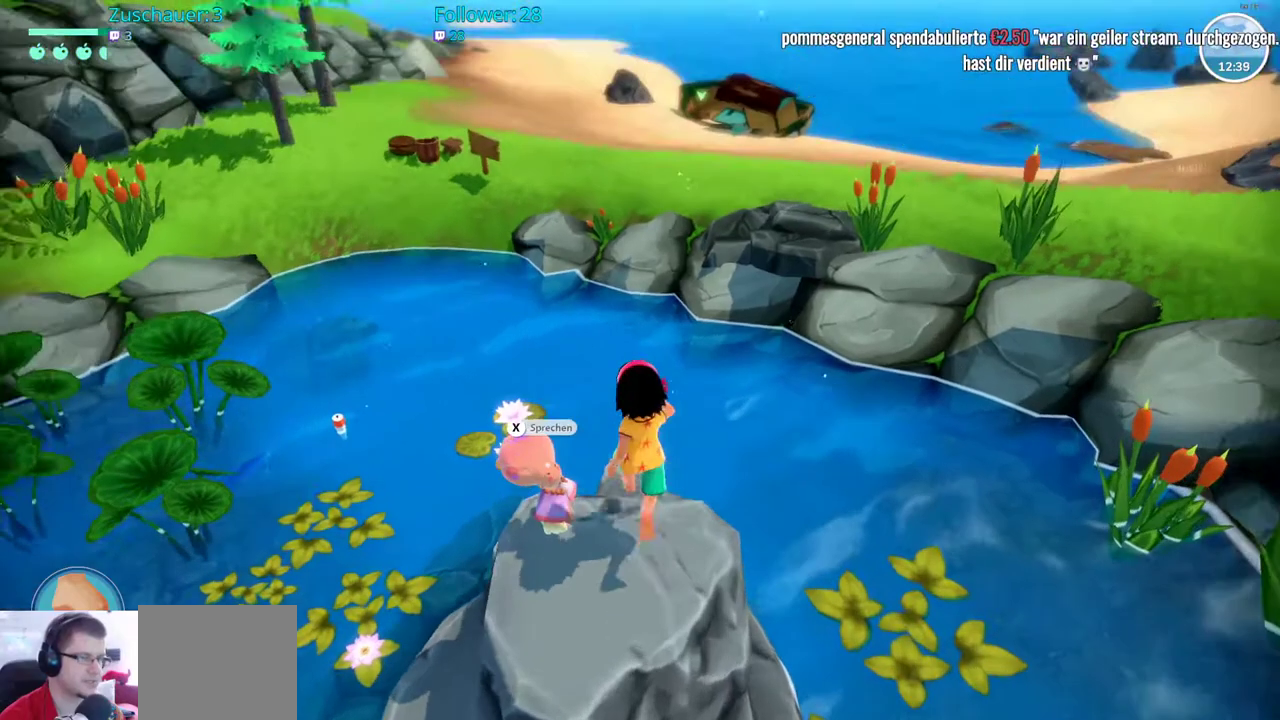
{"buttons": ["A"], "left_stick": "up-left", "right_stick": "center", "events": [[150, "A", "down"], [233, "left_stick", "up-left"]]}
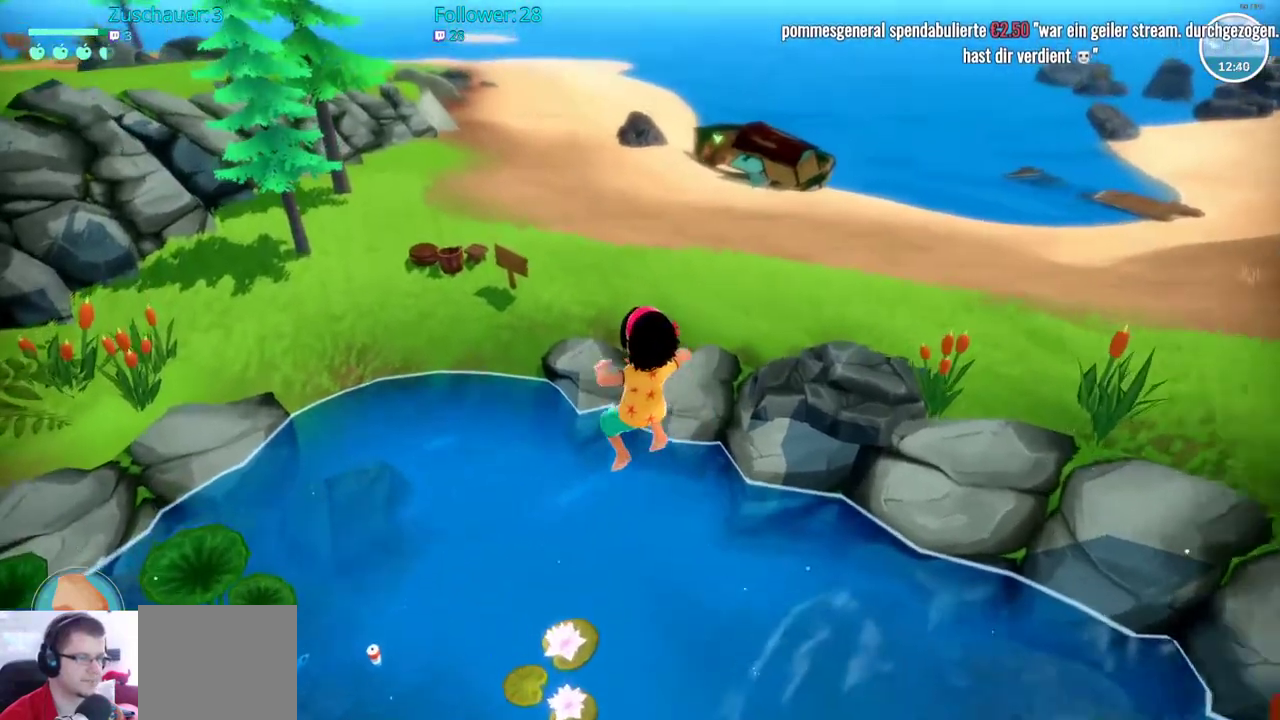
{"buttons": [], "left_stick": "up-left", "right_stick": "center", "events": [[400, "A", "up"]]}
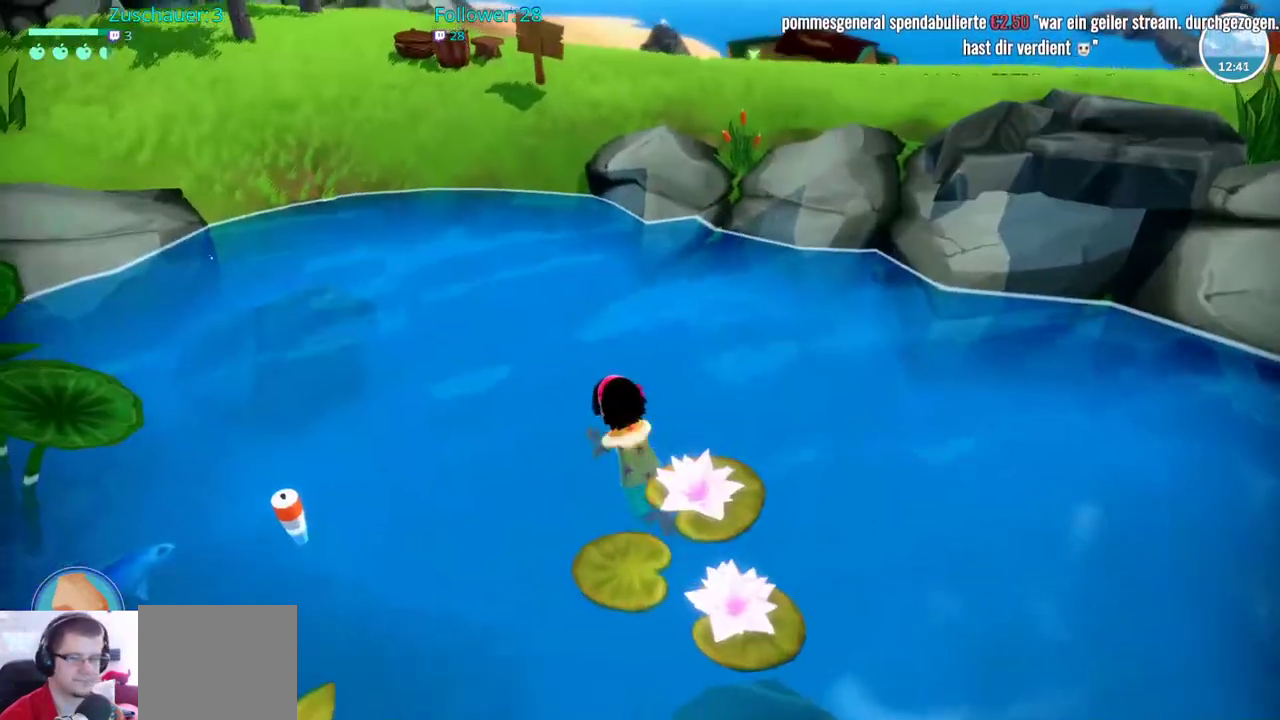
{"buttons": [], "left_stick": "up-left", "right_stick": "center", "events": []}
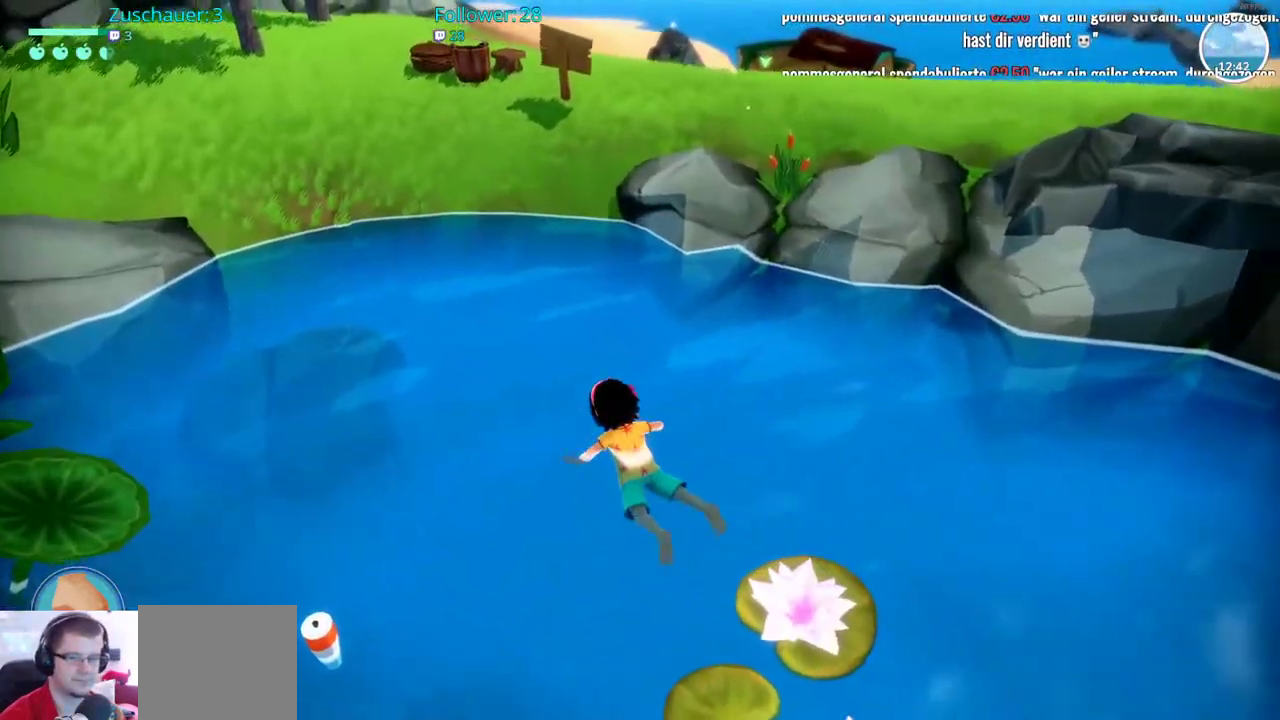
{"buttons": [], "left_stick": "up-left", "right_stick": "center", "events": []}
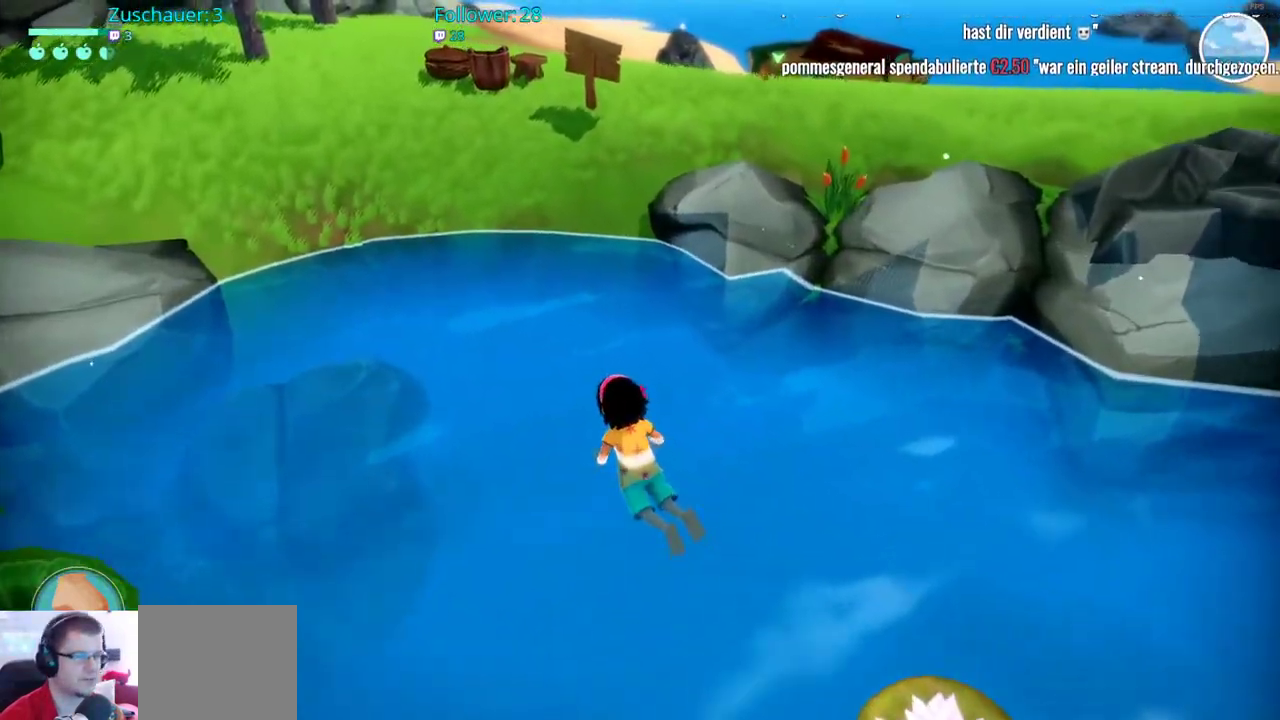
{"buttons": ["R2"], "left_stick": "up-left", "right_stick": "center", "events": [[433, "R2", "down"]]}
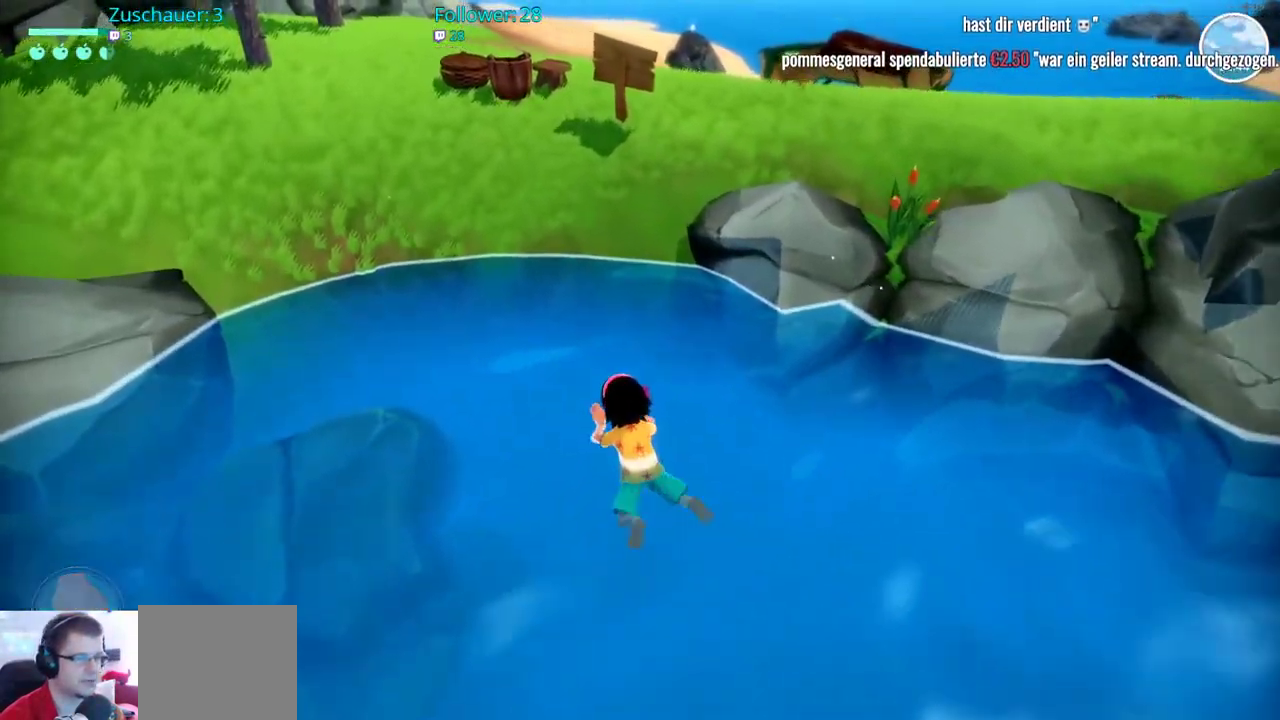
{"buttons": ["R2"], "left_stick": "up-left", "right_stick": "center", "events": []}
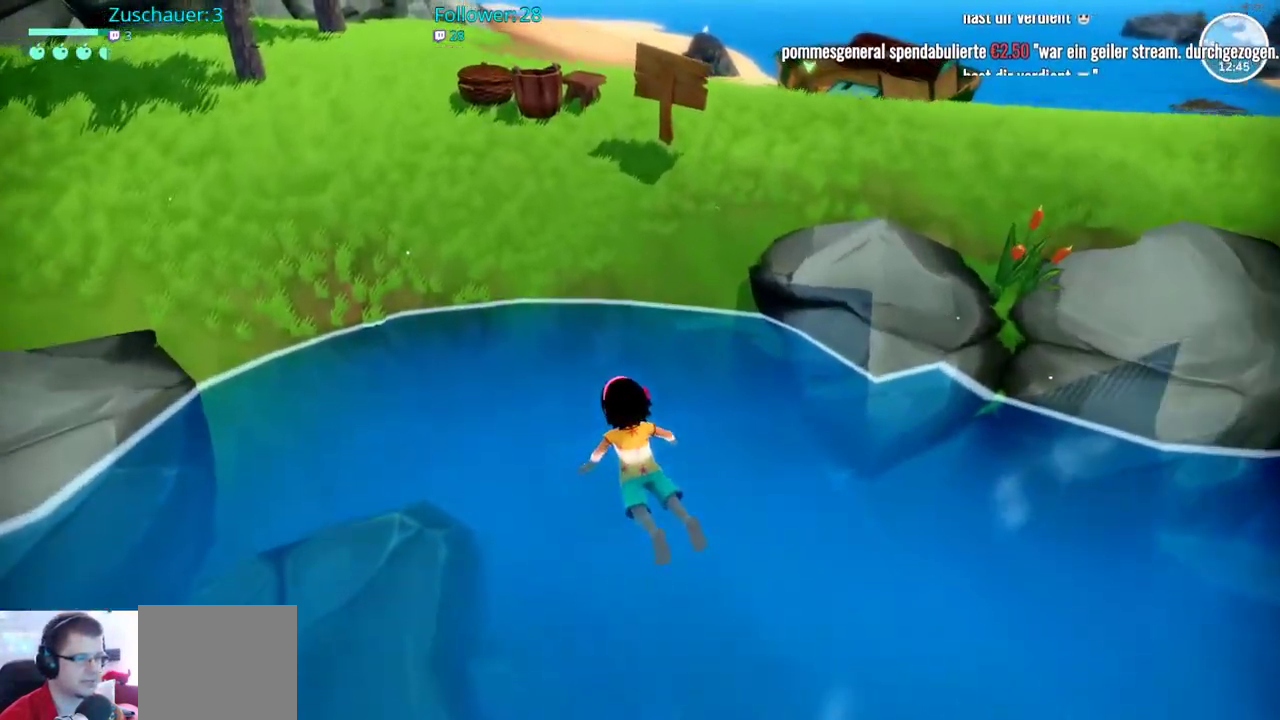
{"buttons": ["R2"], "left_stick": "up-left", "right_stick": "center", "events": []}
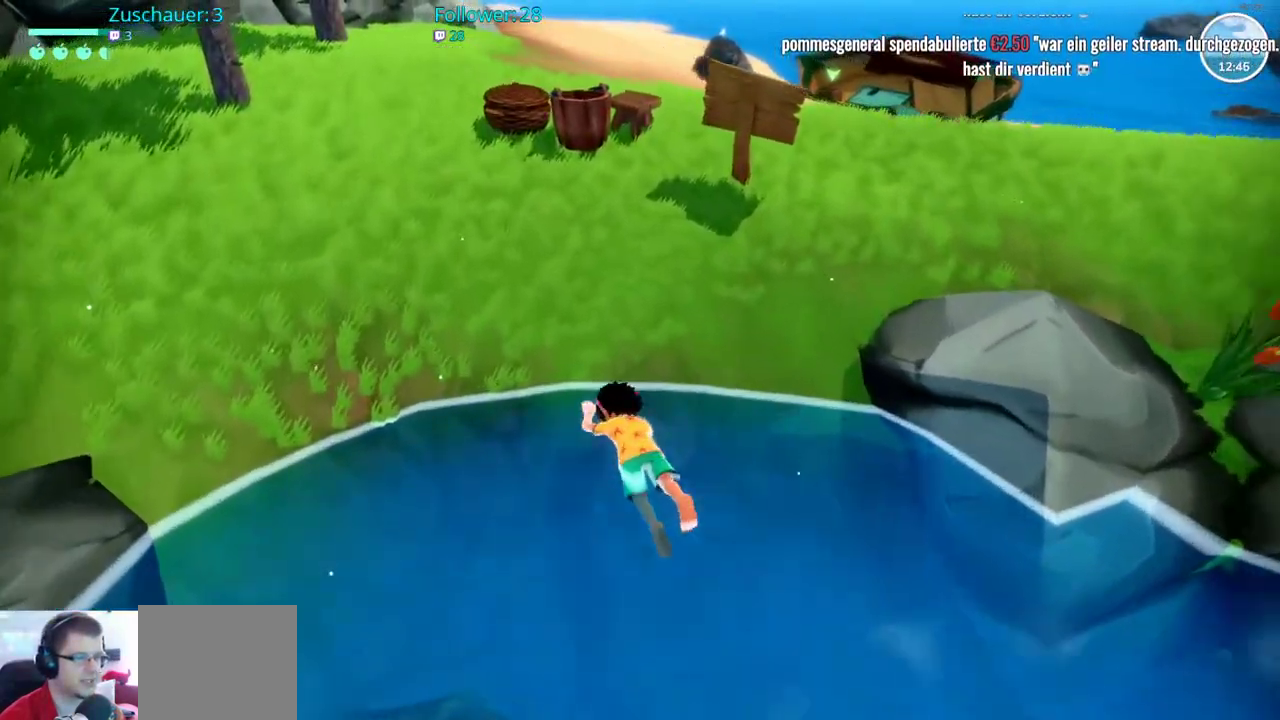
{"buttons": ["R2"], "left_stick": "up-left", "right_stick": "center", "events": []}
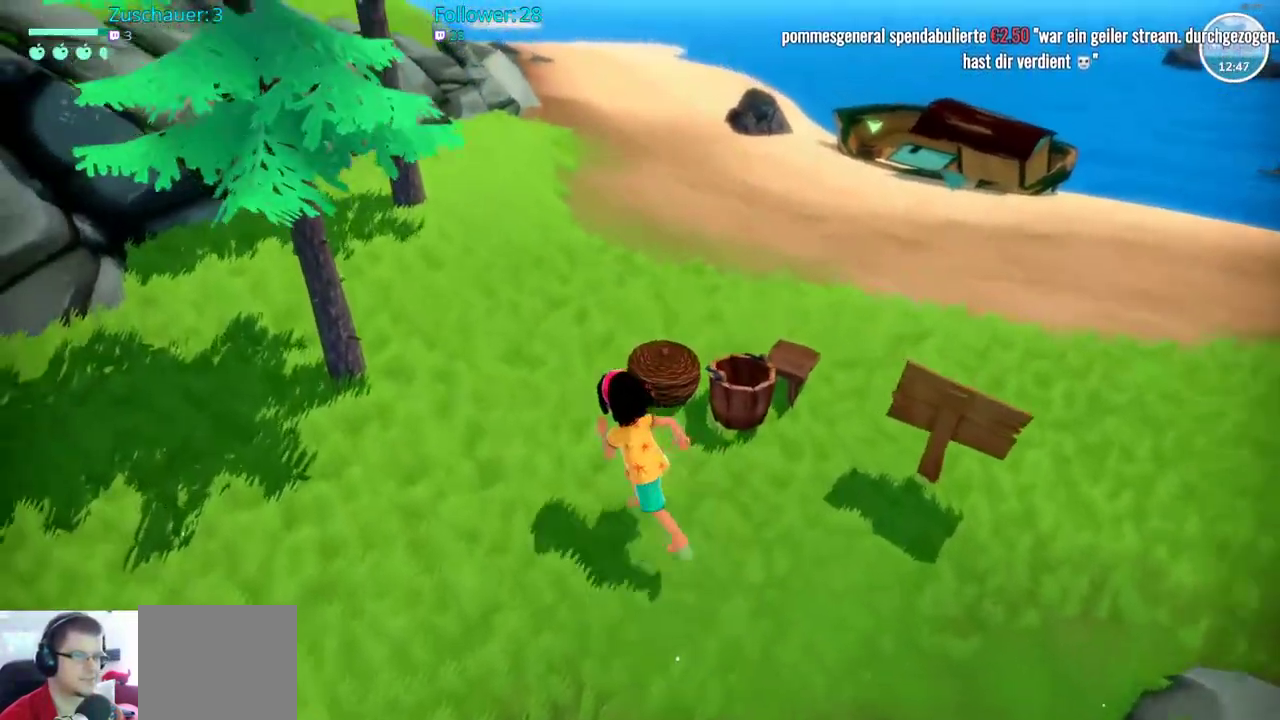
{"buttons": ["R2"], "left_stick": "up-right", "right_stick": "center", "events": [[300, "left_stick", "up-right"]]}
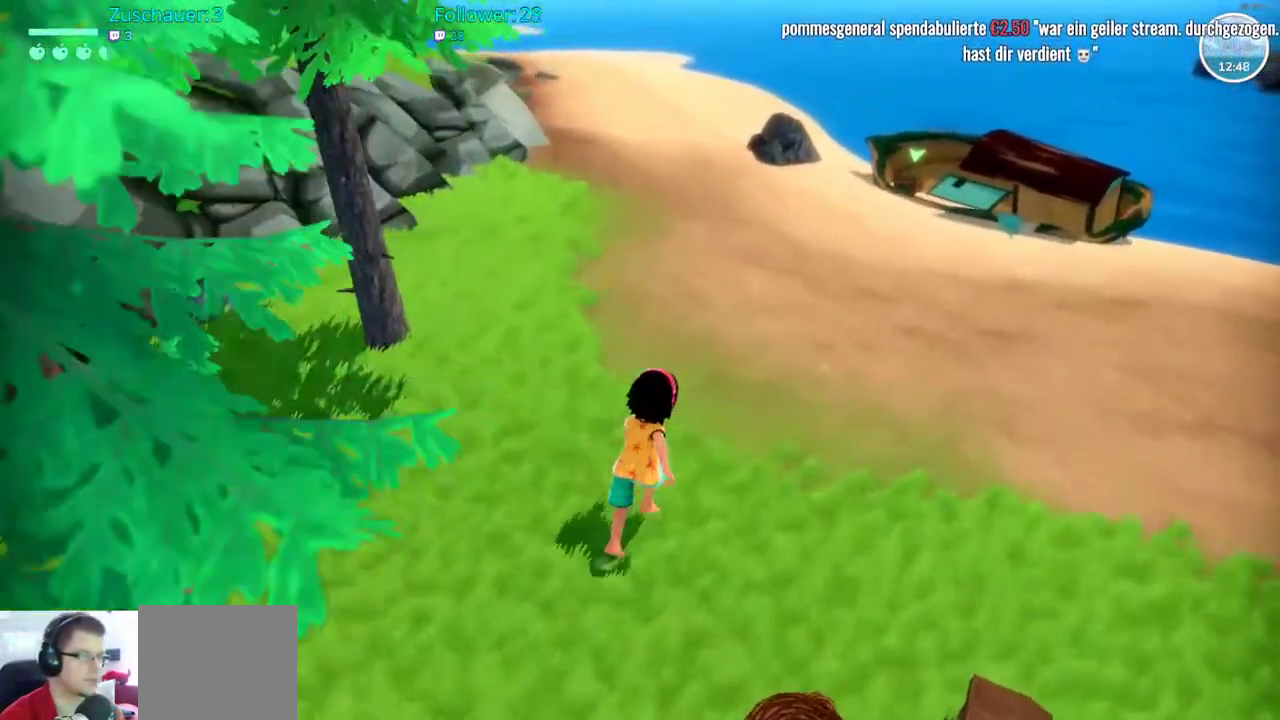
{"buttons": ["R2"], "left_stick": "up-right", "right_stick": "center", "events": []}
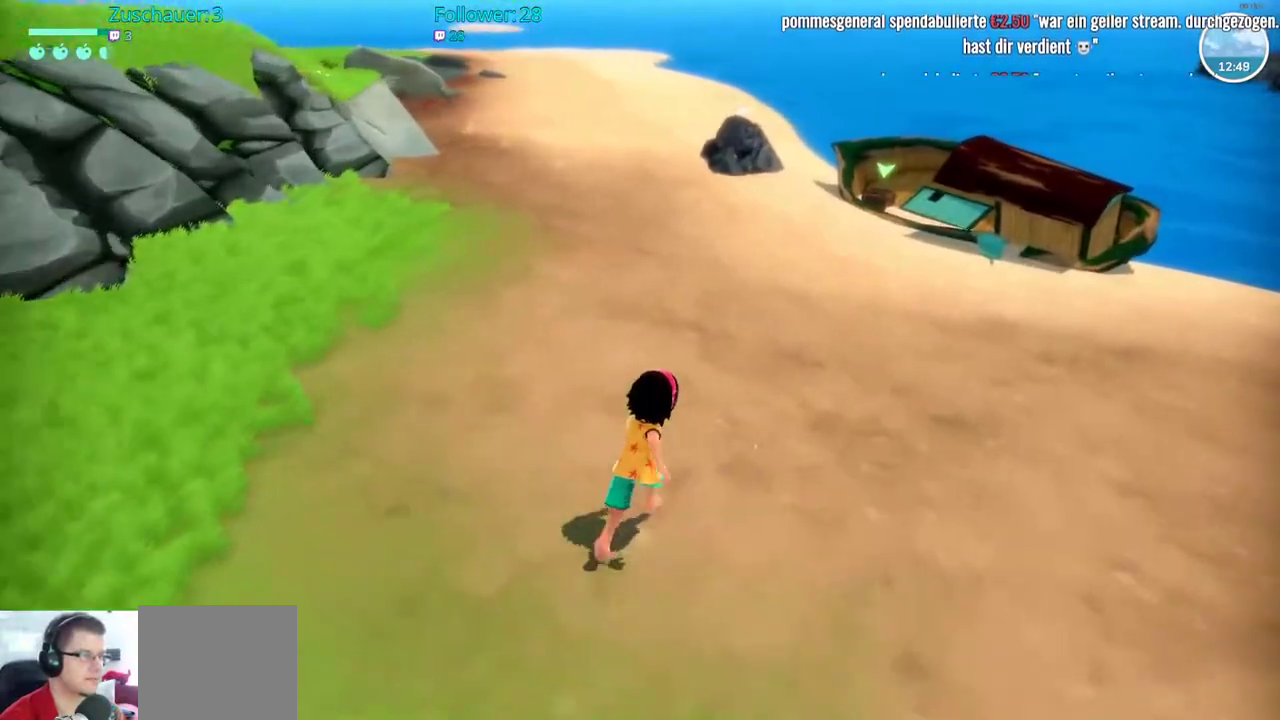
{"buttons": ["R2"], "left_stick": "up-right", "right_stick": "center", "events": []}
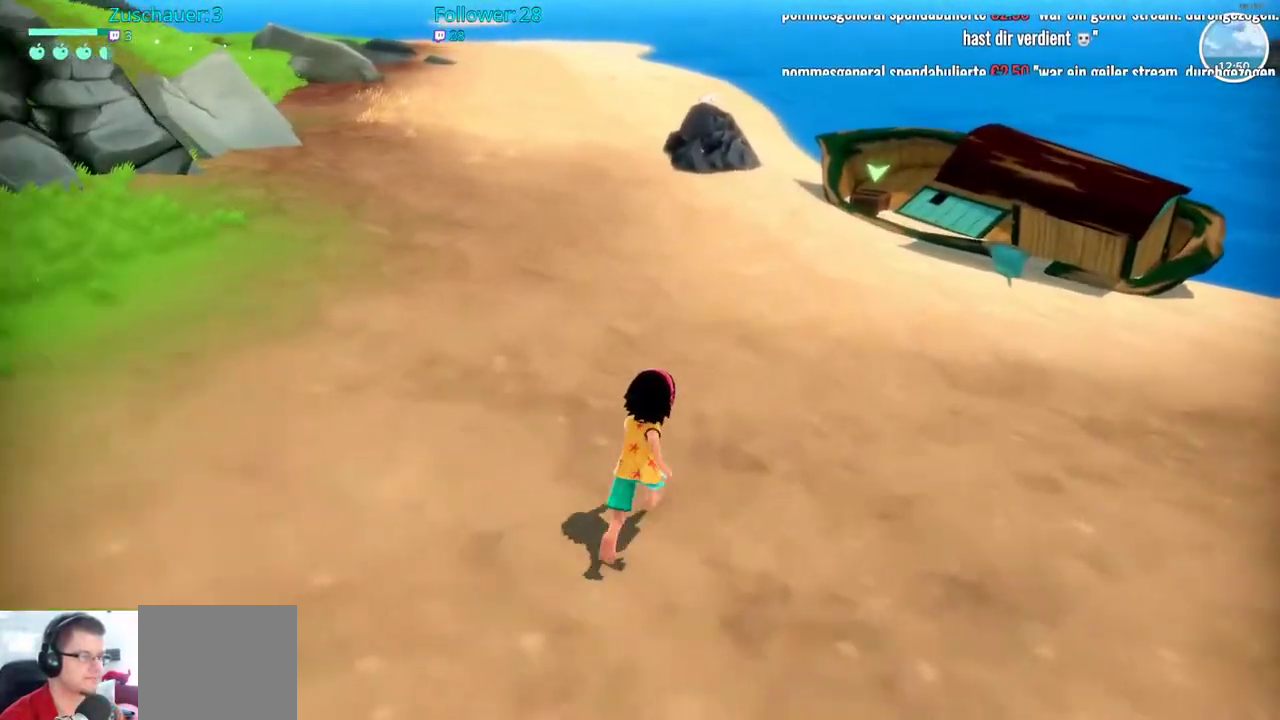
{"buttons": ["R2"], "left_stick": "up-right", "right_stick": "center", "events": []}
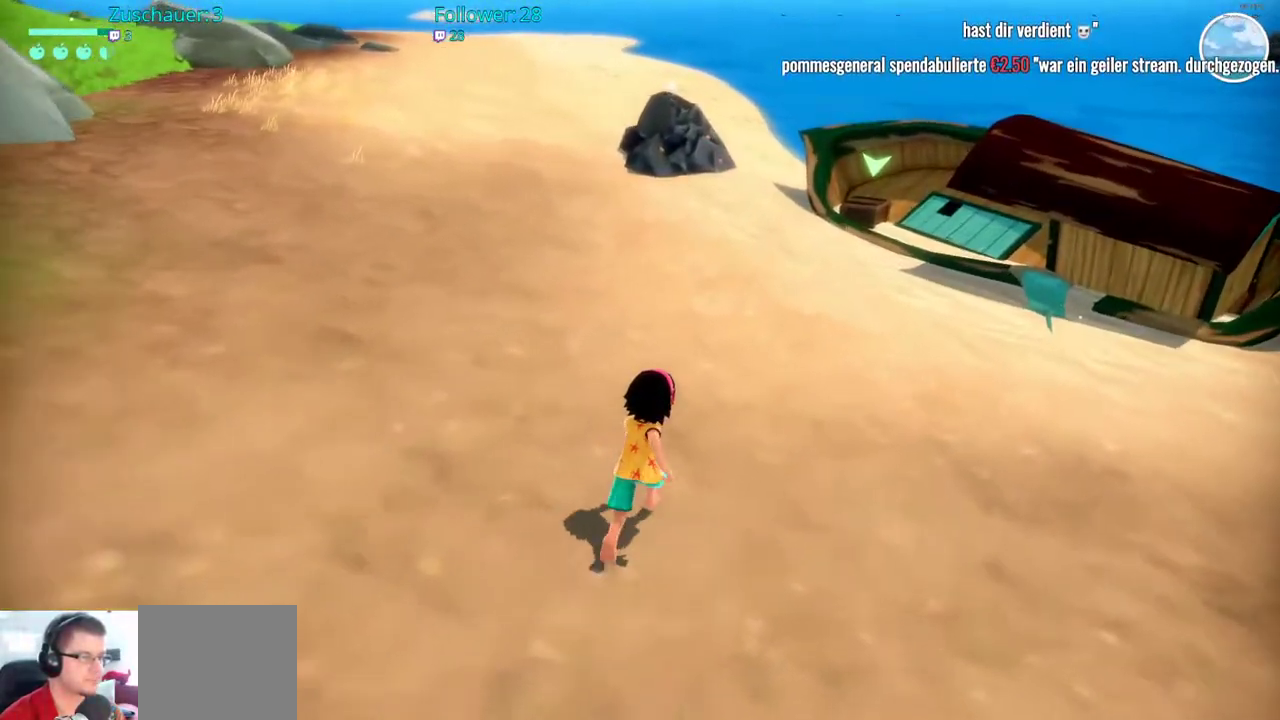
{"buttons": ["R2"], "left_stick": "up-right", "right_stick": "center", "events": []}
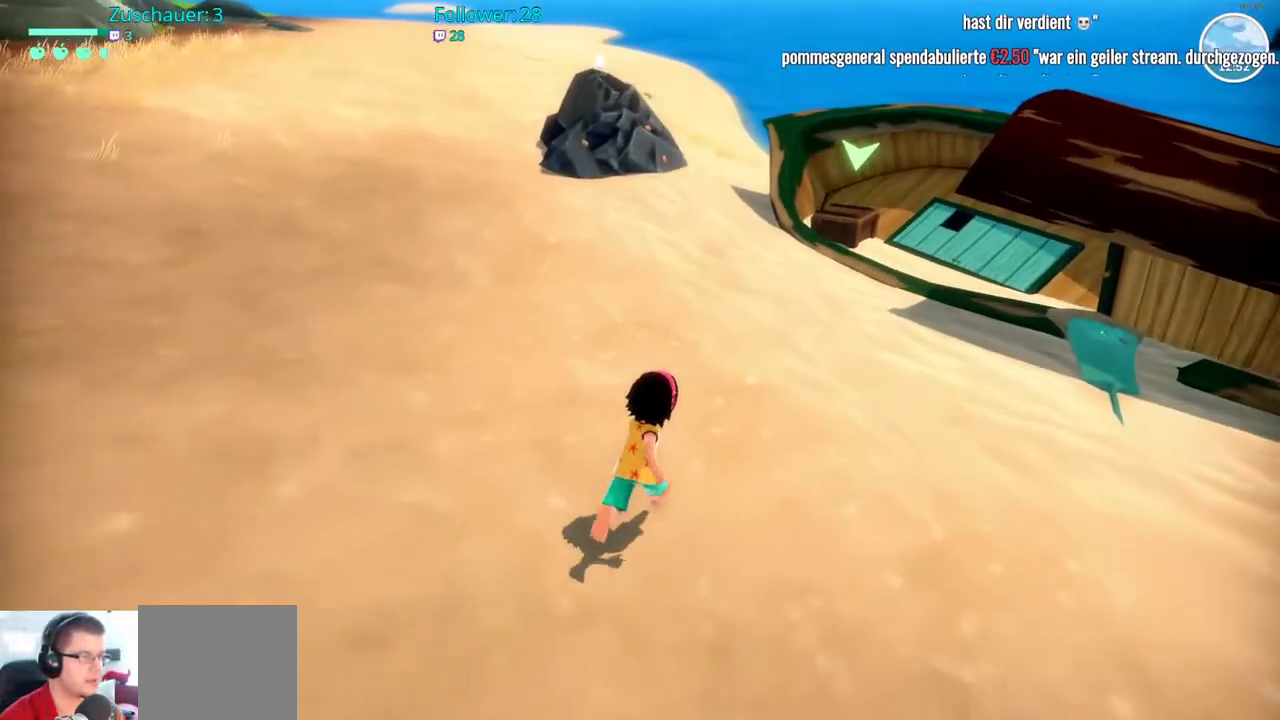
{"buttons": ["R2"], "left_stick": "up-right", "right_stick": "center", "events": []}
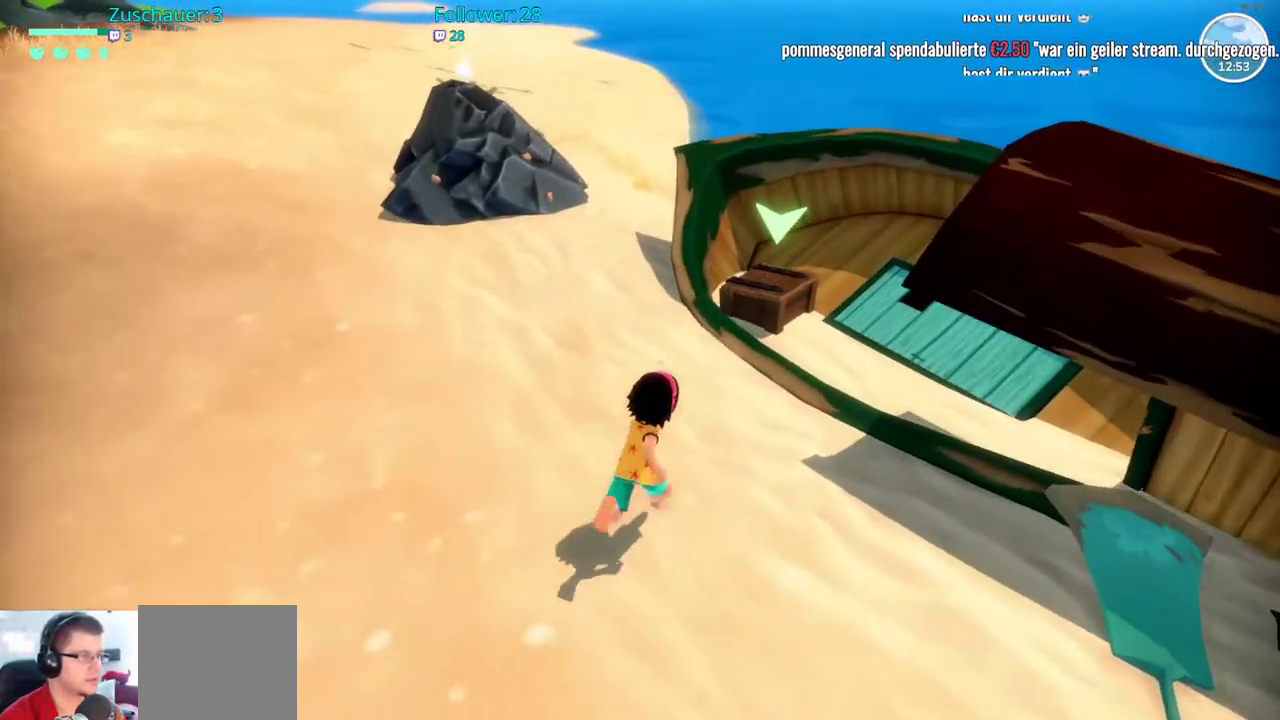
{"buttons": [], "left_stick": "up", "right_stick": "center", "events": [[117, "right_stick", "down"], [283, "R2", "up"], [283, "right_stick", "center"], [467, "left_stick", "up"]]}
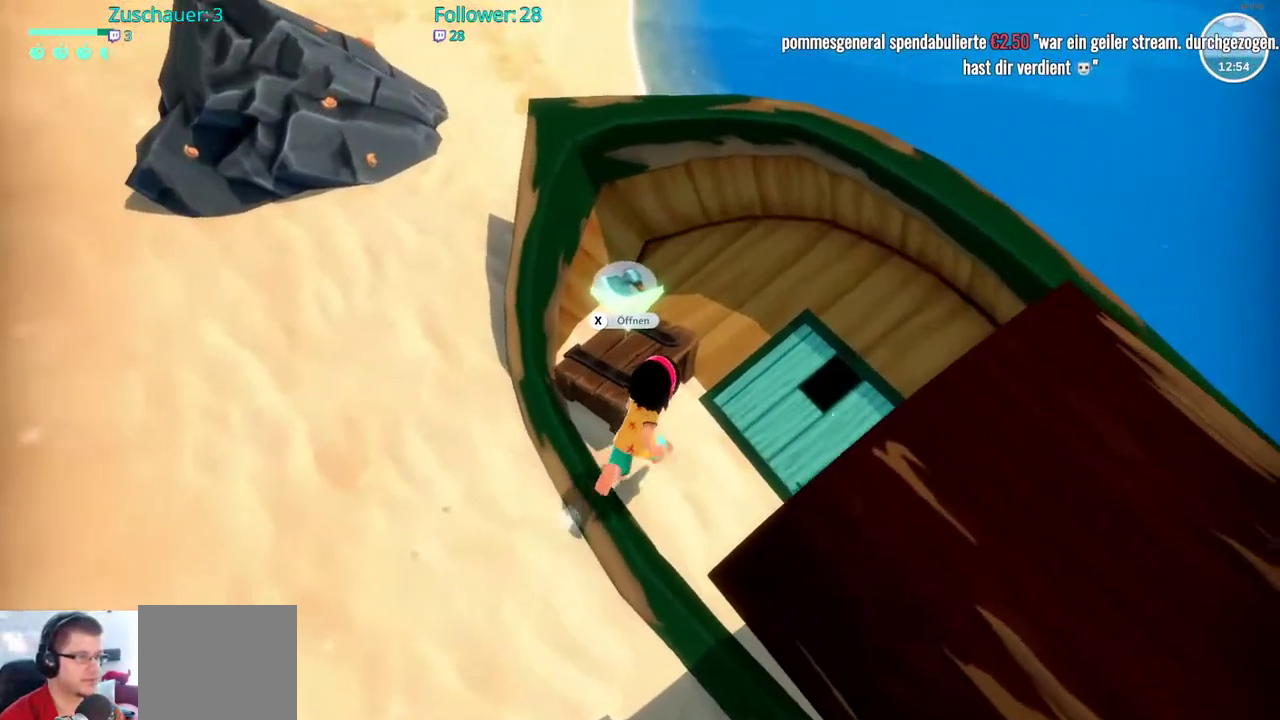
{"buttons": [], "left_stick": "center", "right_stick": "center", "events": [[83, "left_stick", "center"], [367, "X", "down"], [483, "X", "up"]]}
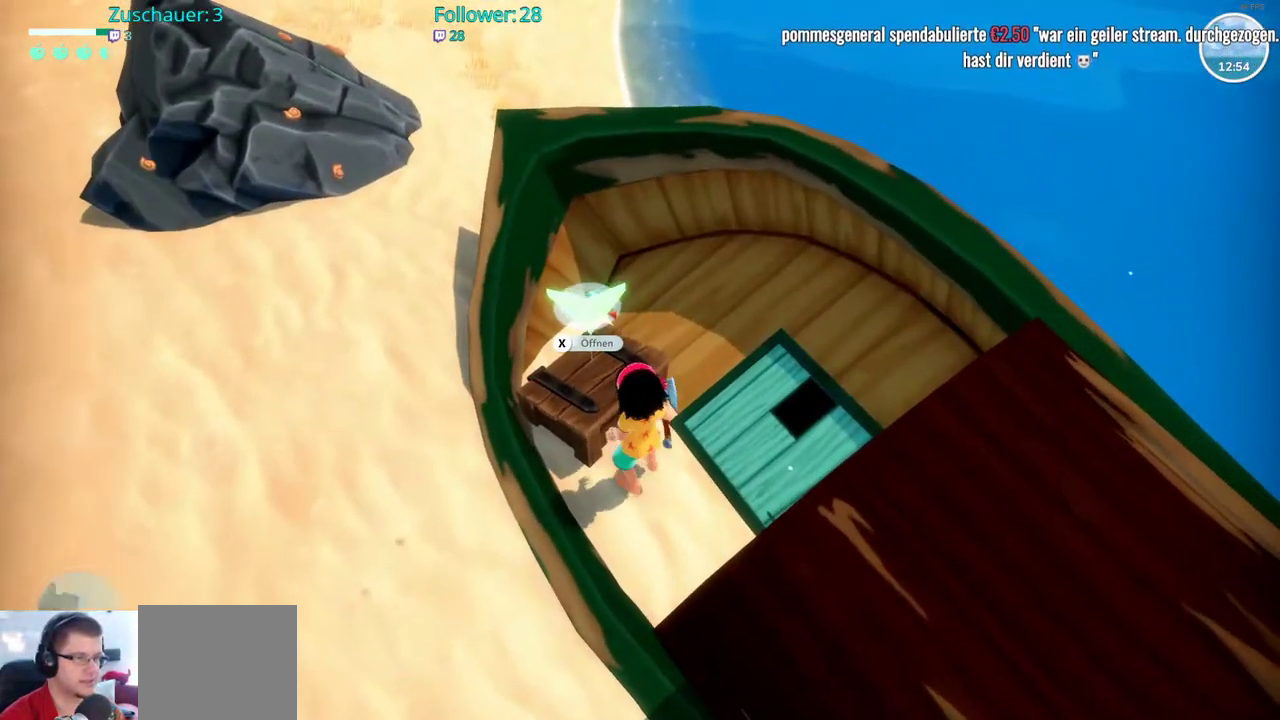
{"buttons": [], "left_stick": "center", "right_stick": "center", "events": []}
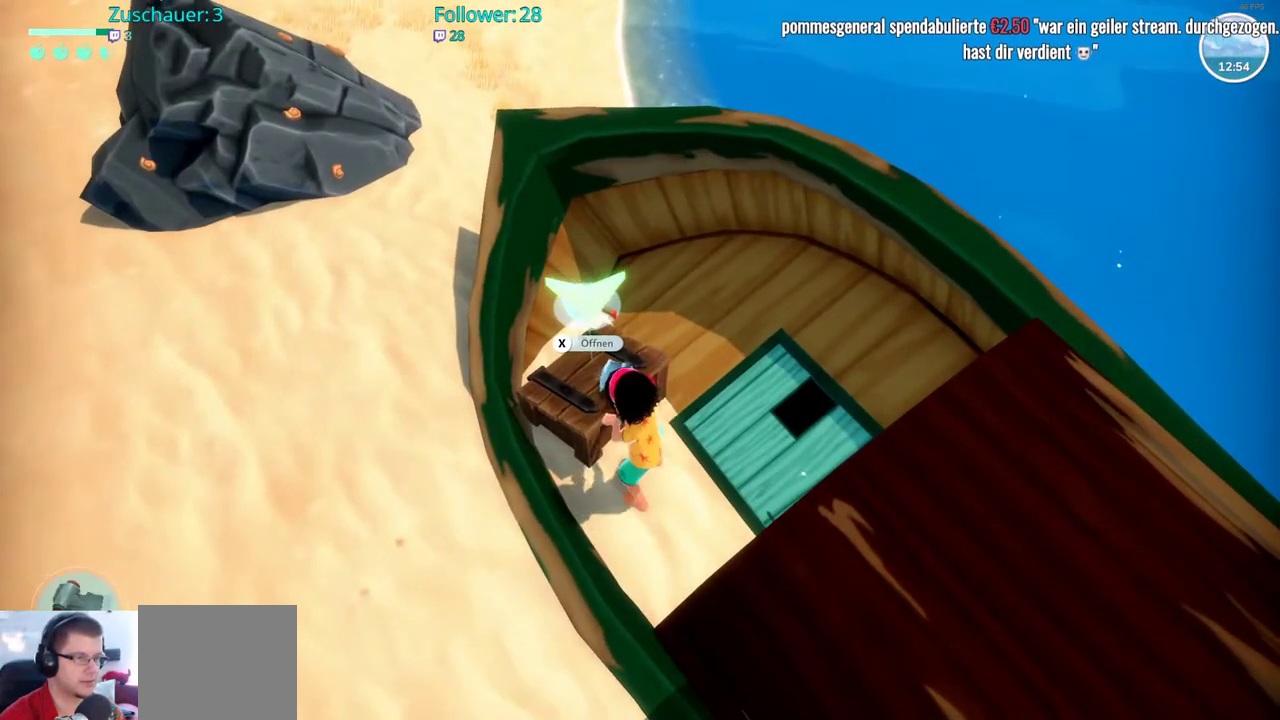
{"buttons": [], "left_stick": "center", "right_stick": "center", "events": []}
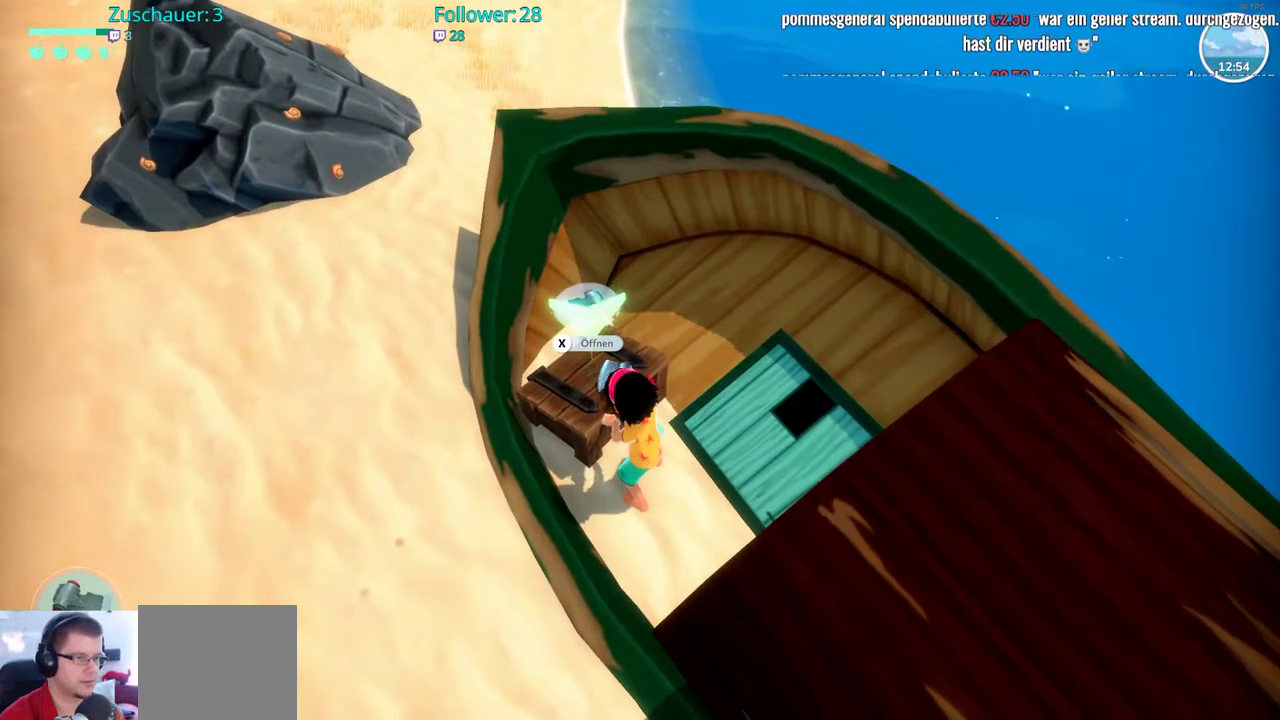
{"buttons": [], "left_stick": "center", "right_stick": "center", "events": []}
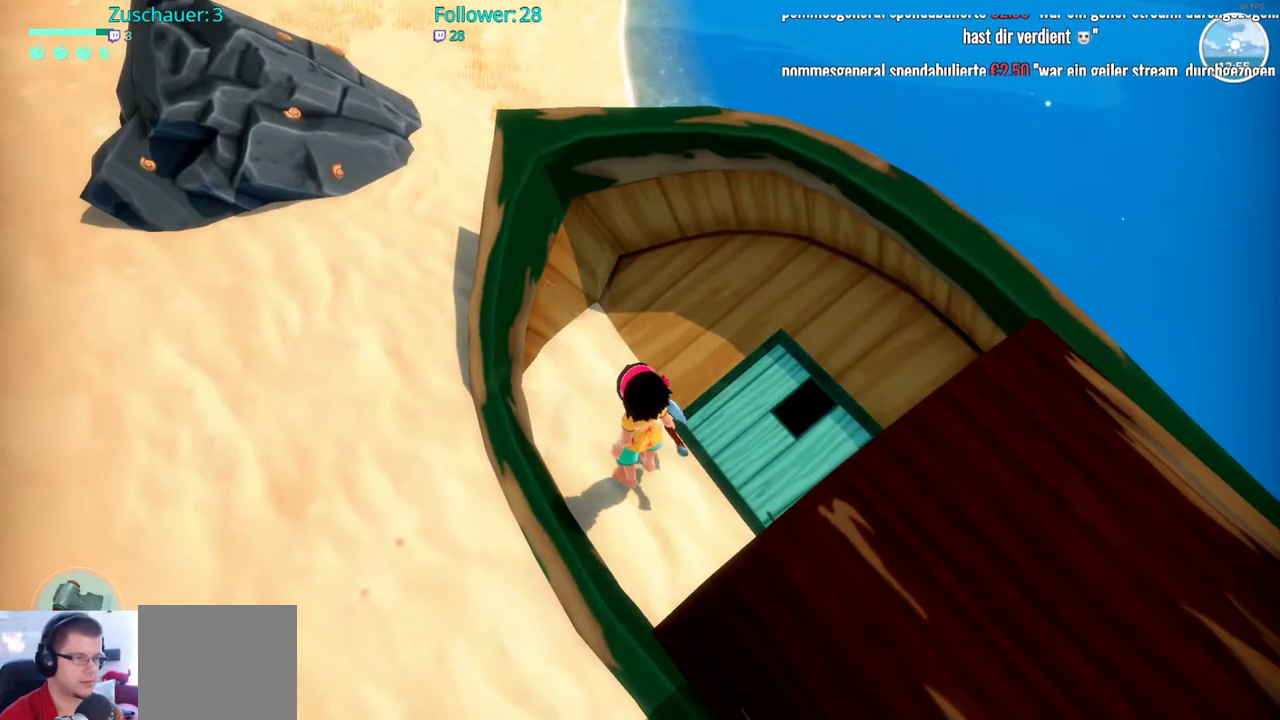
{"buttons": [], "left_stick": "center", "right_stick": "center", "events": []}
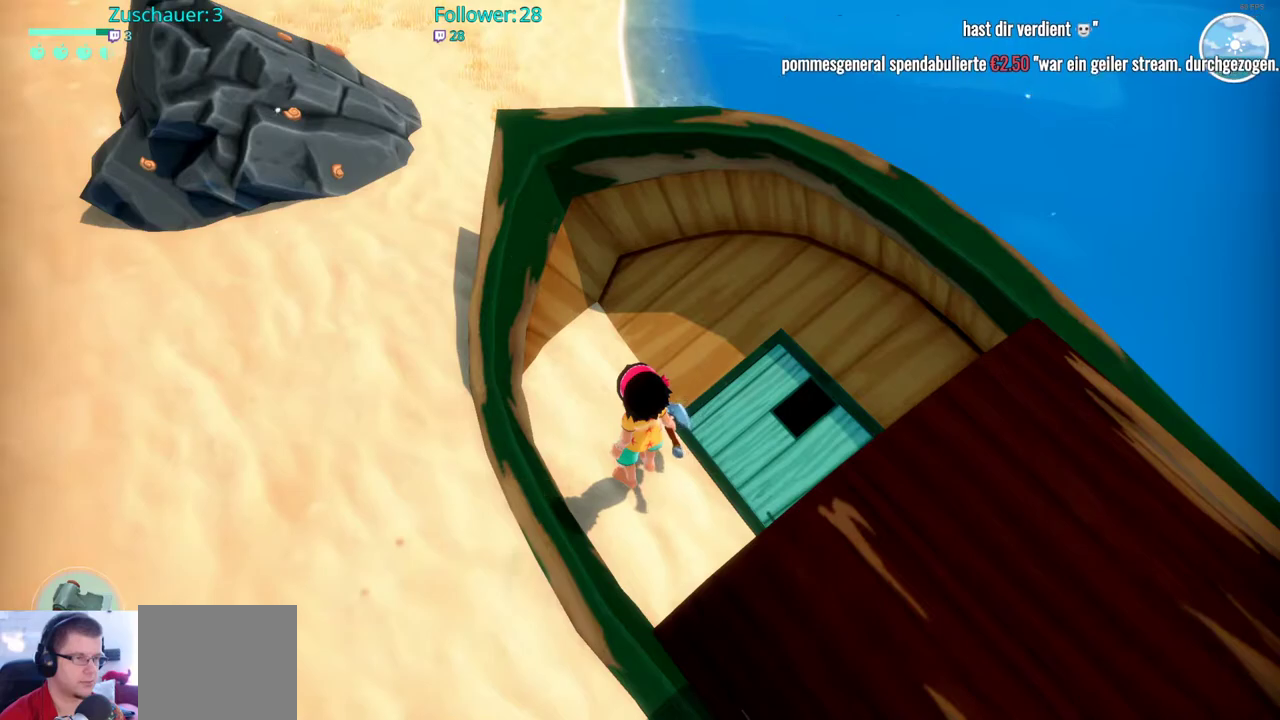
{"buttons": [], "left_stick": "center", "right_stick": "center", "events": []}